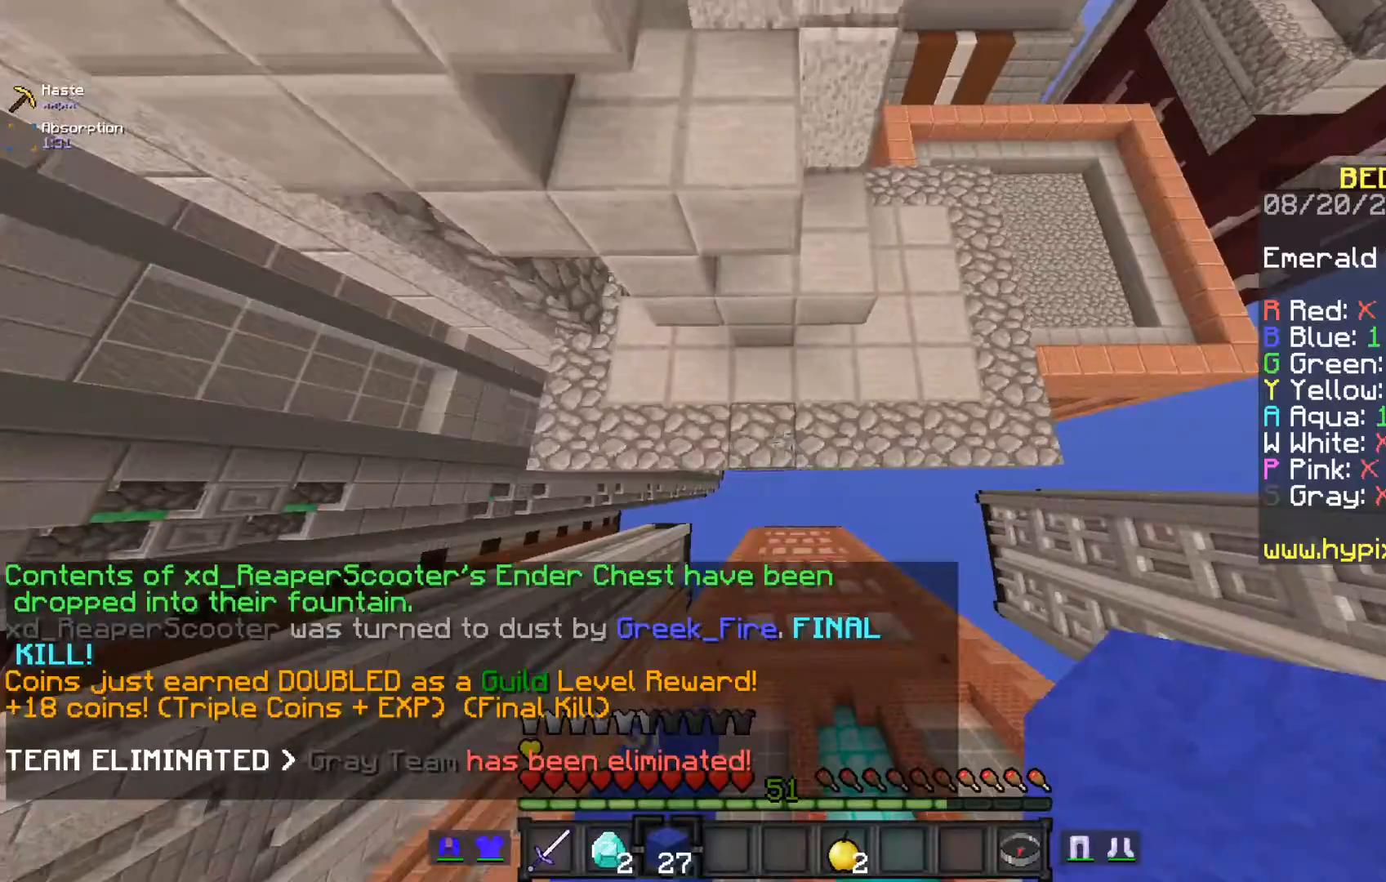
Gameplay with keyboard and mouse; each line is a JSON object with the keys and mouse buttons held at the frame after it. "events" lists presses ("down") and releases ("up") of "a", "d", "s", "space", "w", "mouse_left" and "mouse_right" between this image and that frame as [ms after this image, input, new state], when the widget could be followed in between. "mouse_left", "mouse_right" = the "left", "right" buttons of the "mouse" list. No other keys are recorded. Fast repeated clicks can show as one long hold. Mouse movement is not recorded.
{"keys": [], "mouse": [], "events": [[250, "mouse_right", "up"]]}
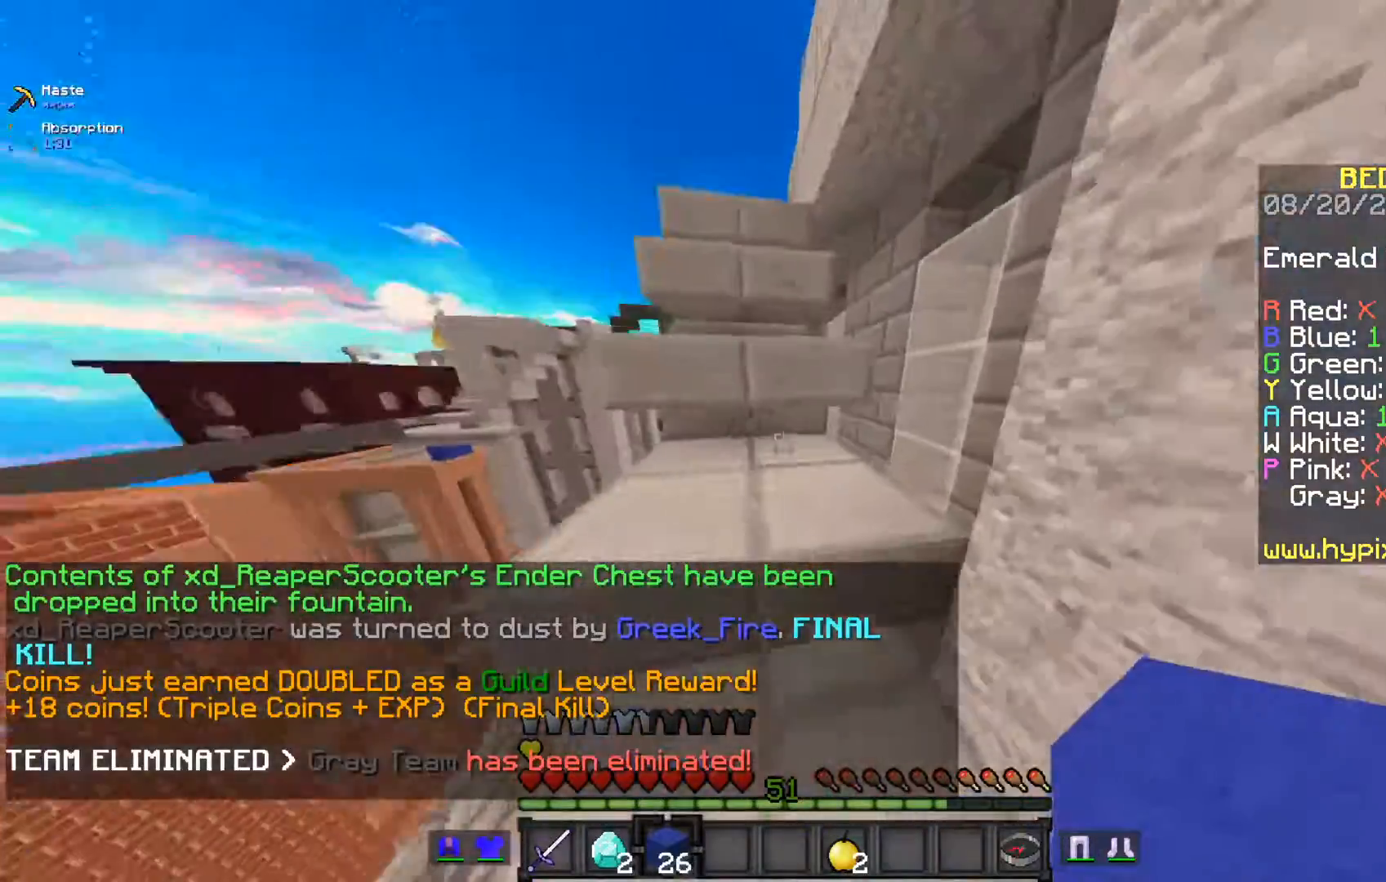
{"keys": [], "mouse": [], "events": []}
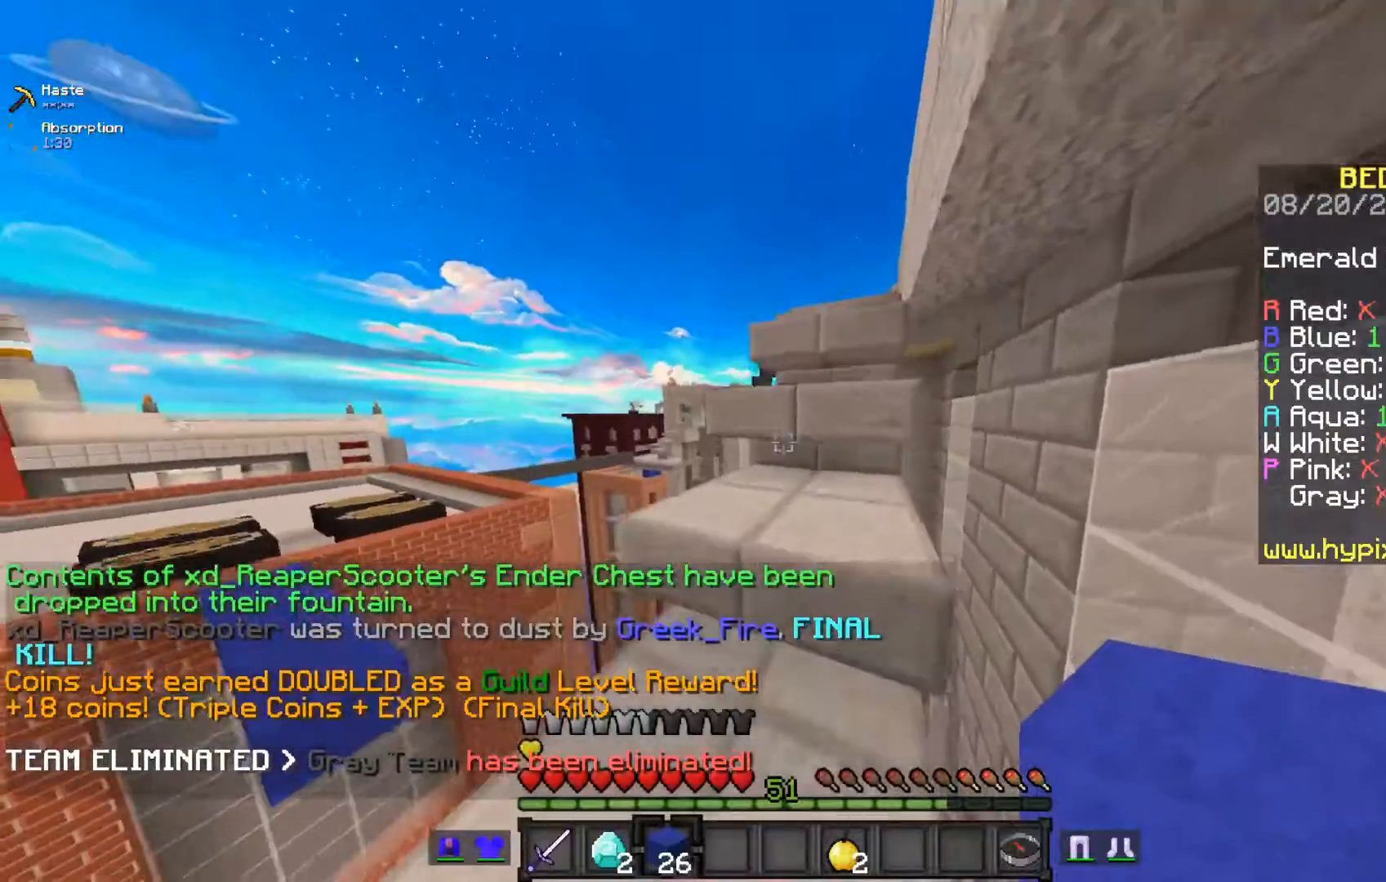
{"keys": [], "mouse": [], "events": []}
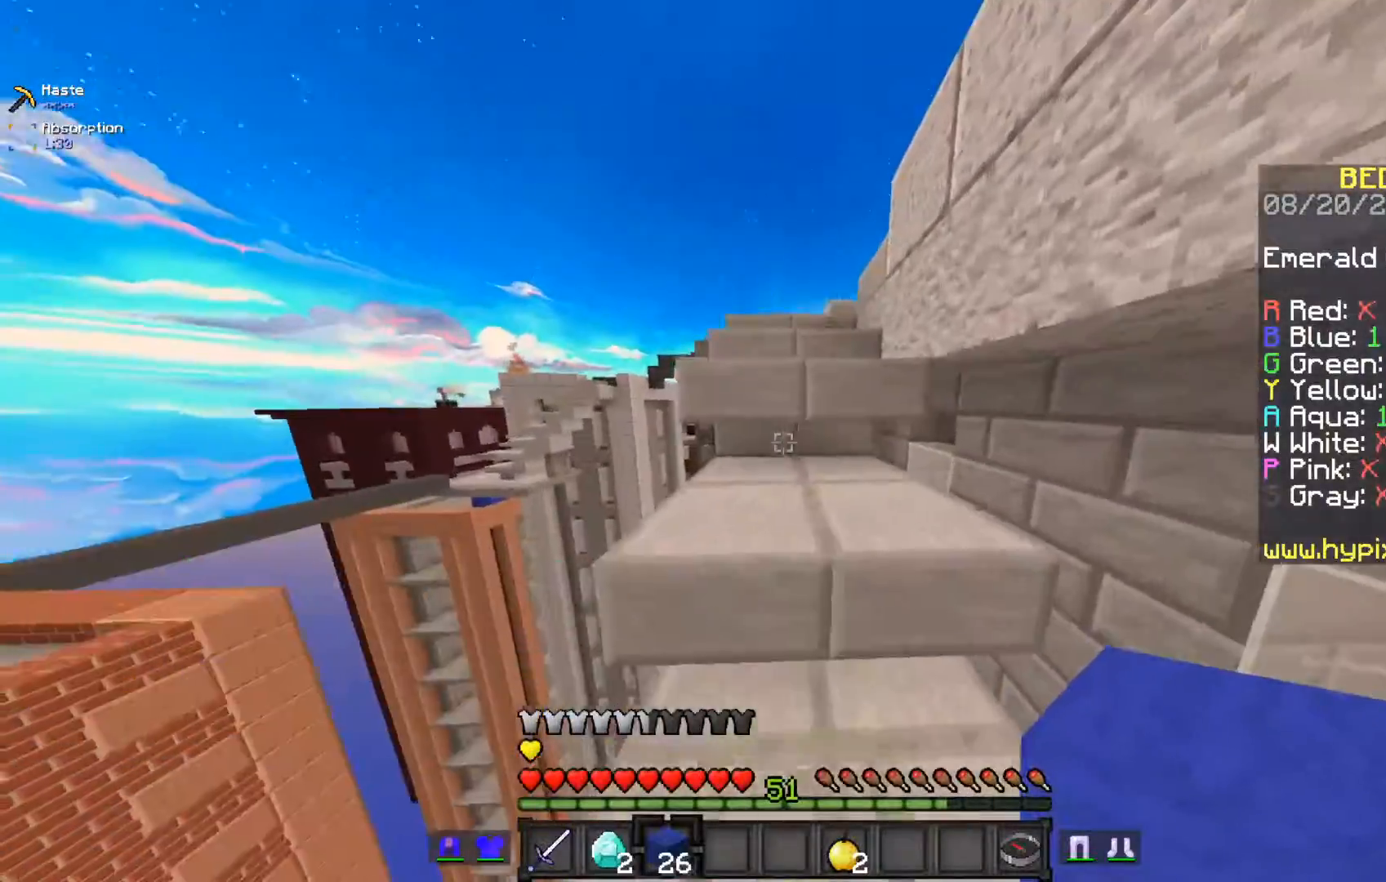
{"keys": [], "mouse": [], "events": []}
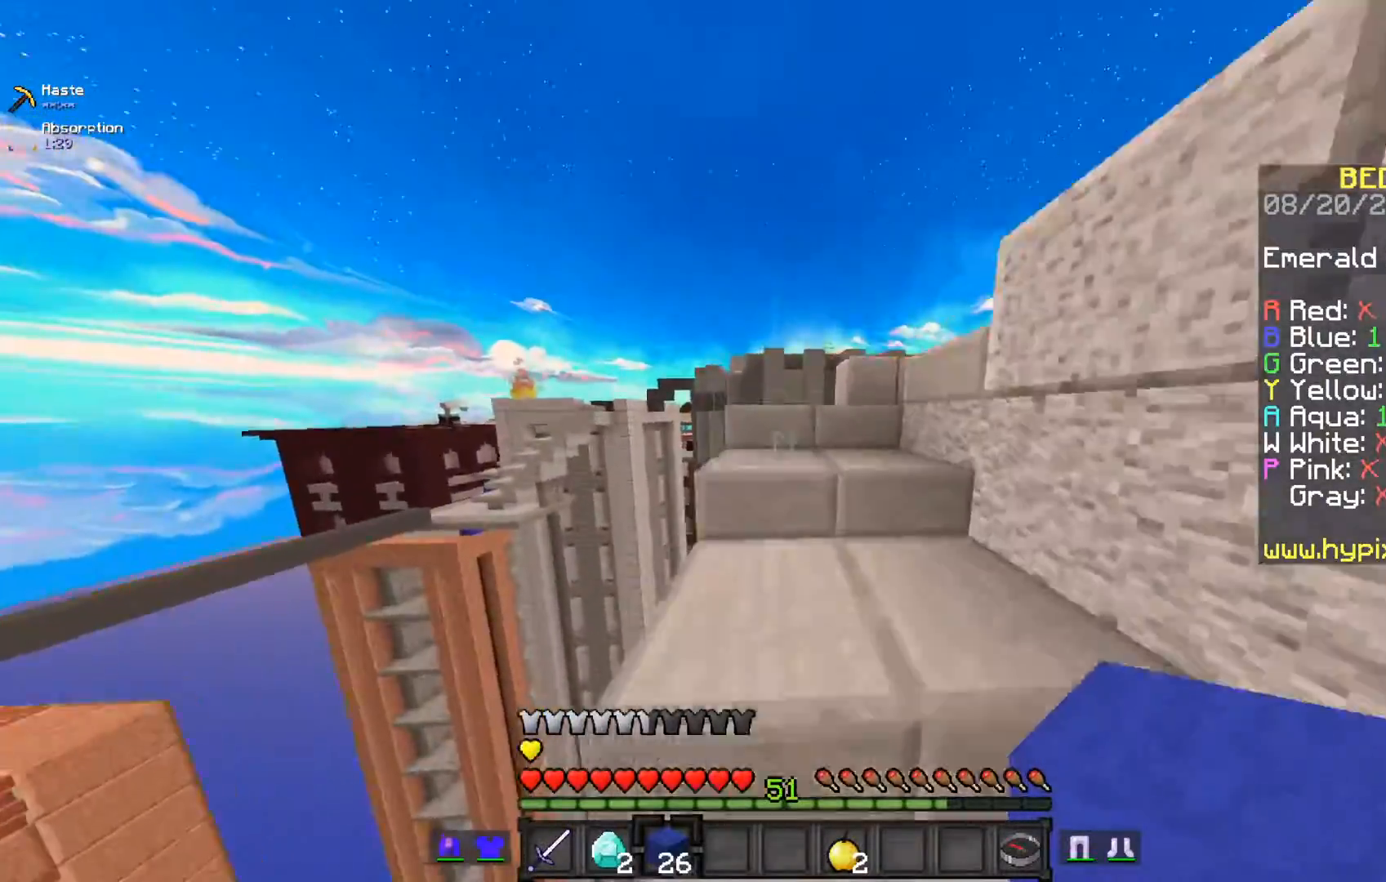
{"keys": [], "mouse": [], "events": []}
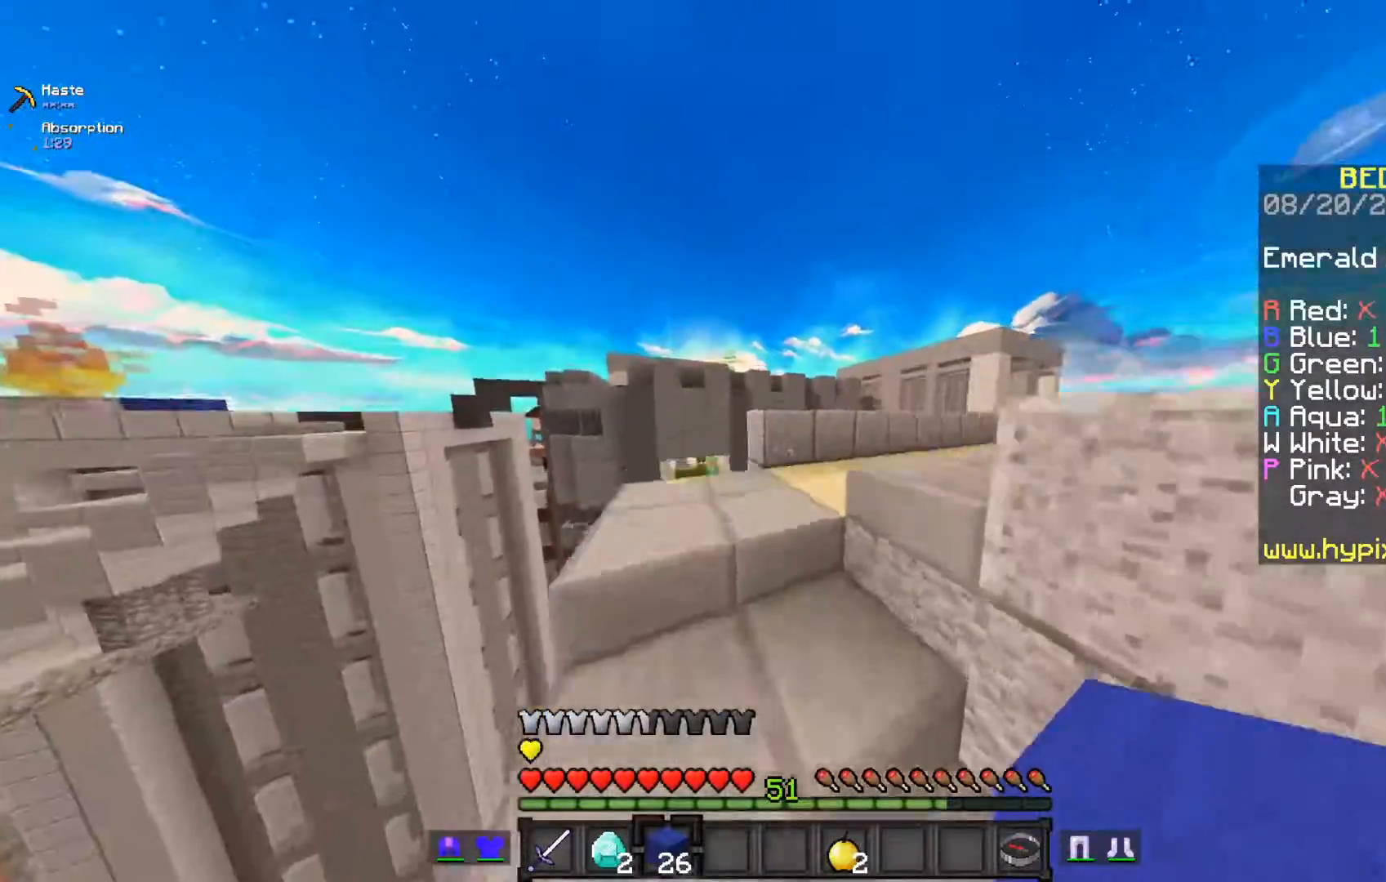
{"keys": ["space"], "mouse": [], "events": [[200, "space", "down"]]}
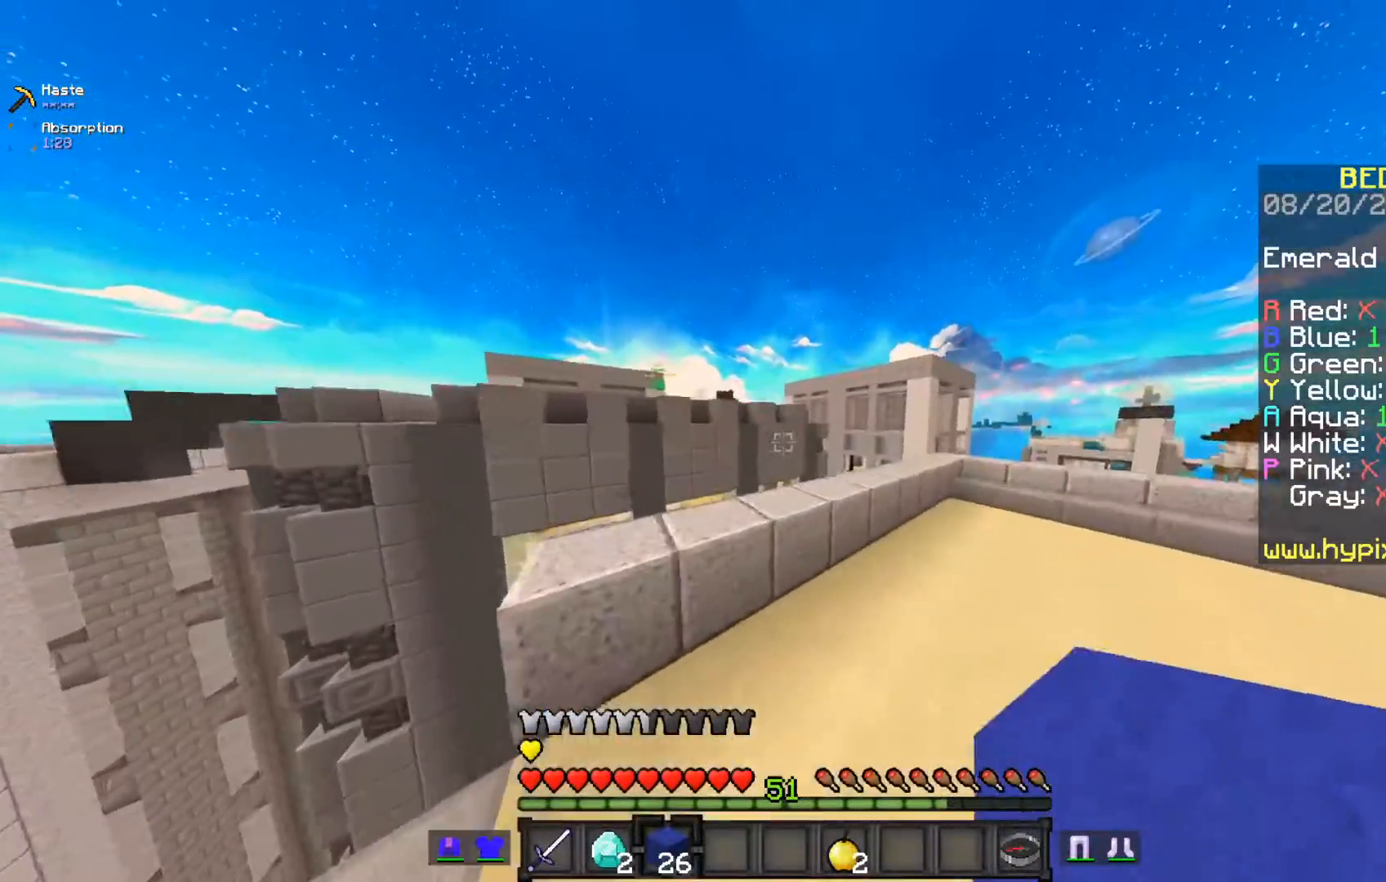
{"keys": [], "mouse": [], "events": [[300, "space", "up"]]}
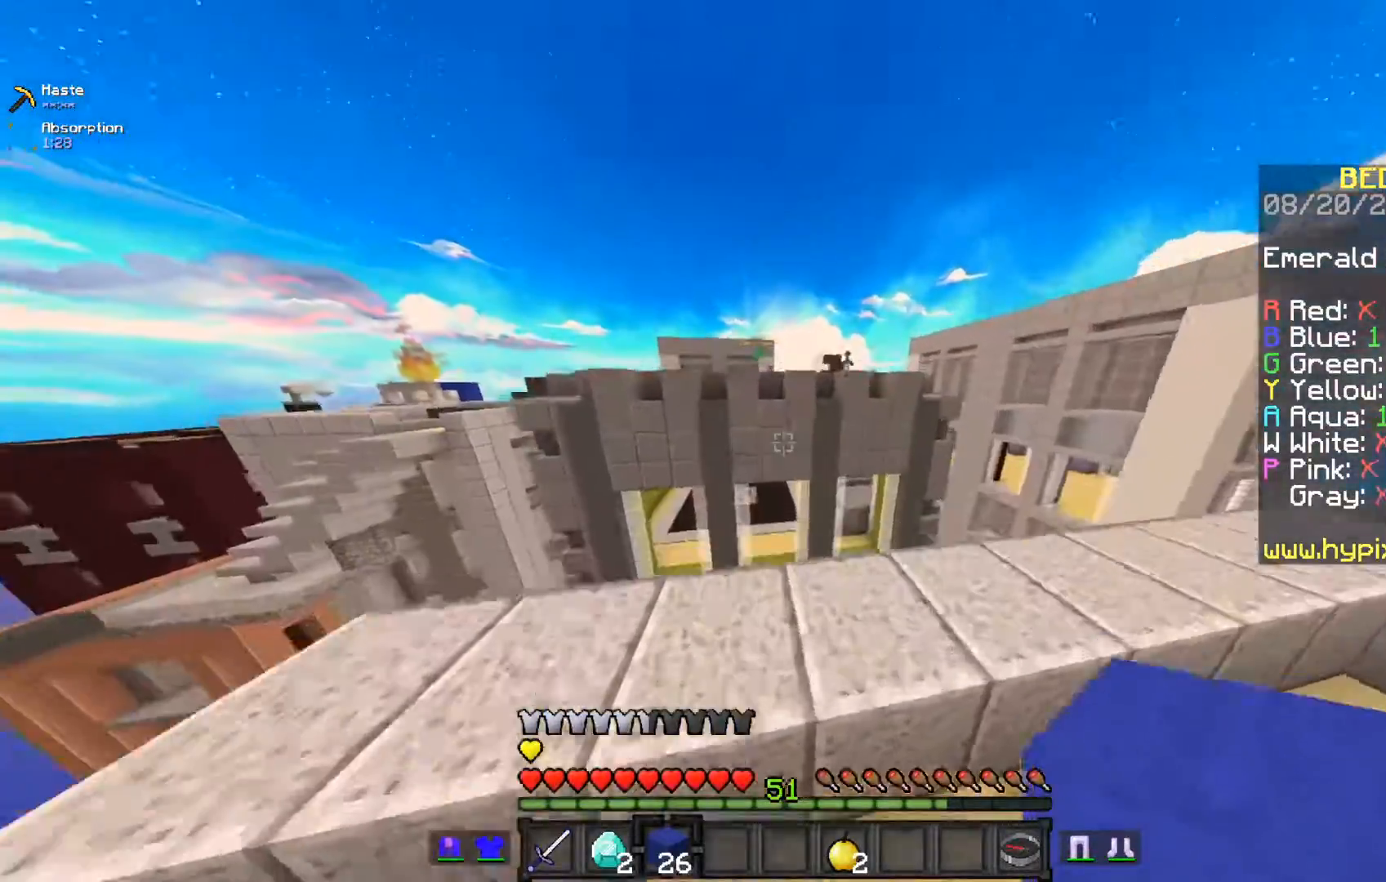
{"keys": ["space"], "mouse": [], "events": [[100, "space", "down"]]}